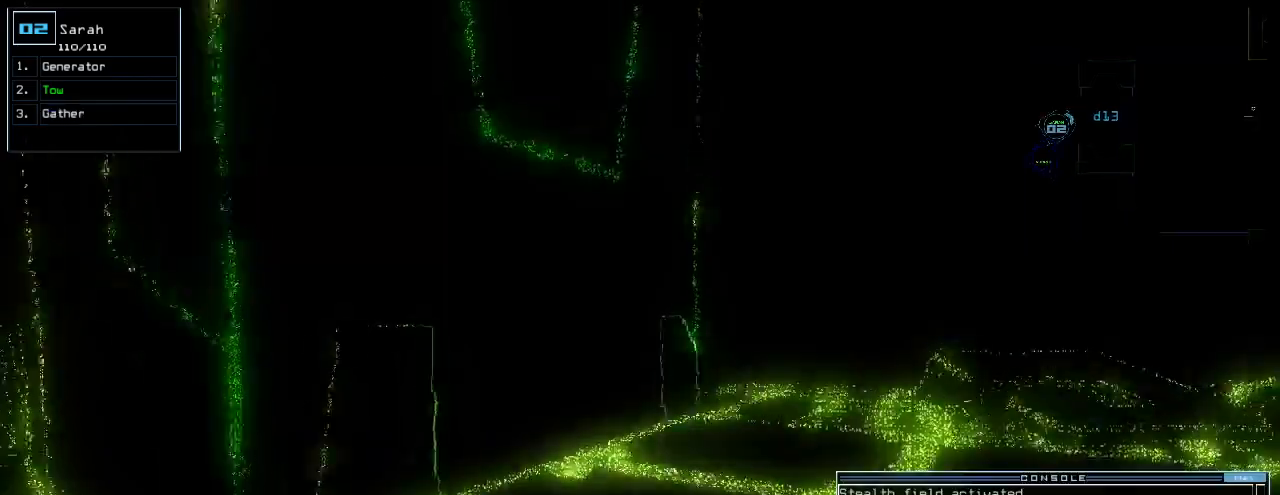
Gameplay with keyboard; each line is a JSON object with the keys held at the frame after it. "events" lists presses ("down") and releases ("up") of ".", "0", "1", "2", "3", "4", "5", "6", "7", "8", "9", "a", "b", "backspace", "c", "caps_lock", "comma", "ctrl_l", "ctrl_r", "d", "down", "e", "equals", "escape", "f", "g", "h", "i", "j", "k", "l", "left", "m", "minus", "n", "o", "p", "q", "quote", "r", "return", "right", "s", "semicolon", "shift_l", "shift_r", "space", "t", "tab", "tilde", "u", "up", "v", "w", "x", "y" and "z" between this image and that frame as [ms after this image, input, new state], when the widget could be followed in between. No other keys are recorded. Mouse input is not recorded. Not read: other_keys.
{"keys": ["up"], "events": [[160, "right", "down"], [260, "right", "up"]]}
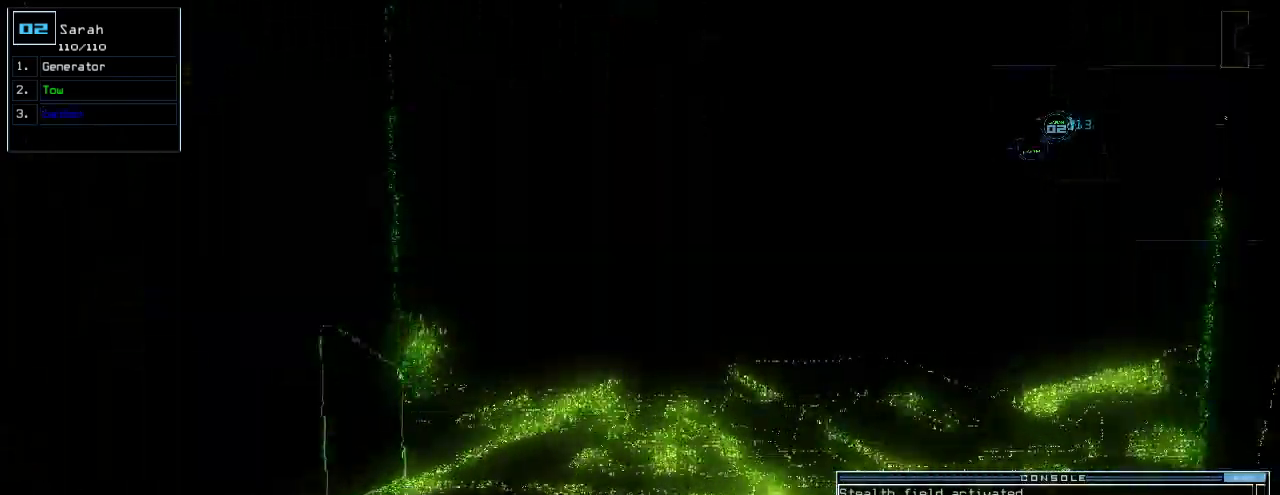
{"keys": ["up"], "events": [[300, "right", "down"], [360, "right", "up"]]}
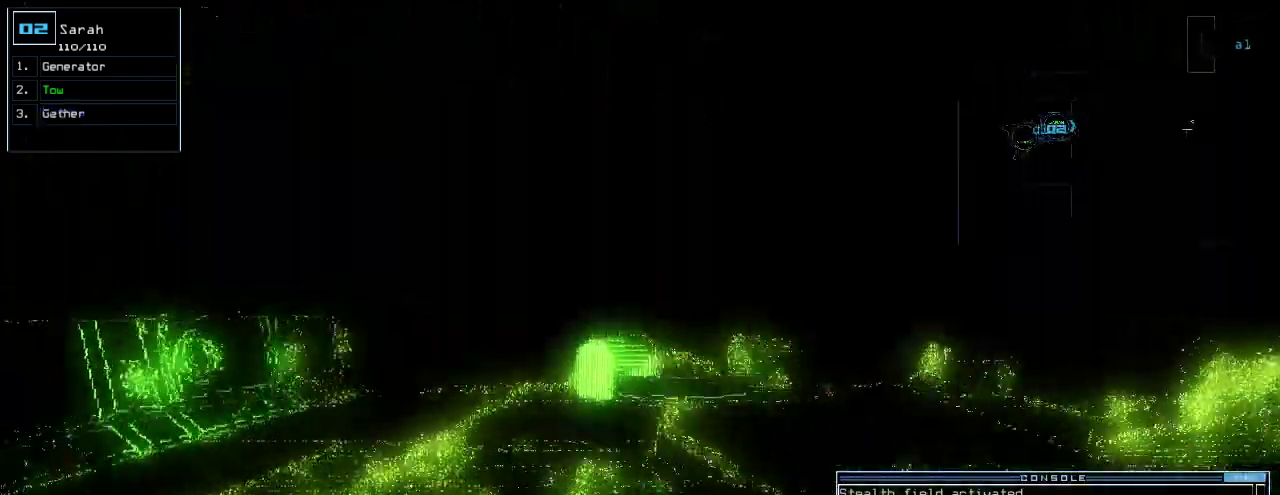
{"keys": ["up"], "events": [[60, "t", "down"], [120, "e", "down"], [180, "t", "up"], [240, "e", "up"], [360, "return", "down"], [480, "return", "up"]]}
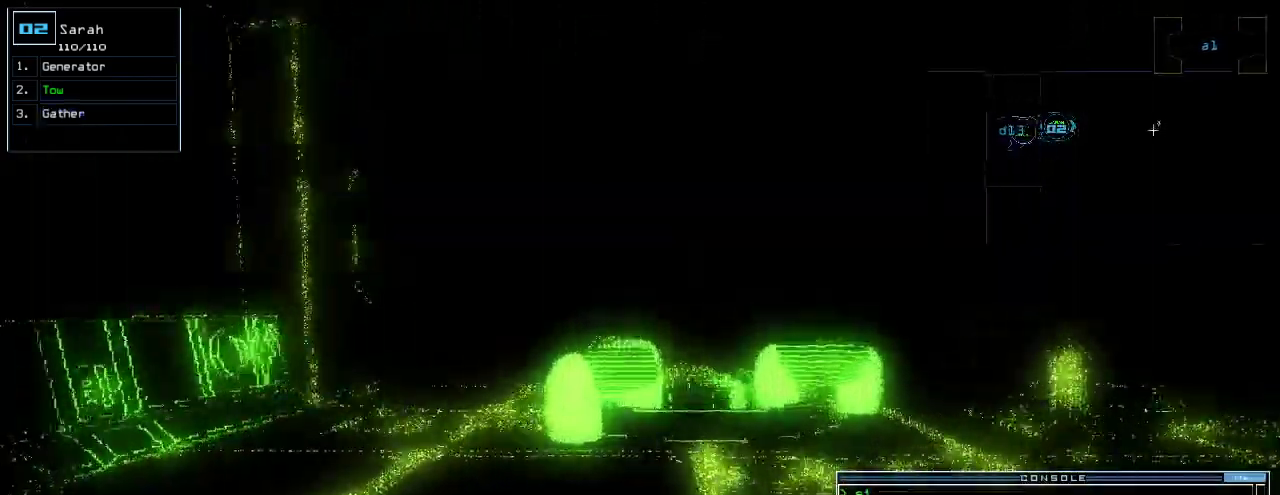
{"keys": ["up"], "events": [[160, "left", "down"], [220, "left", "up"]]}
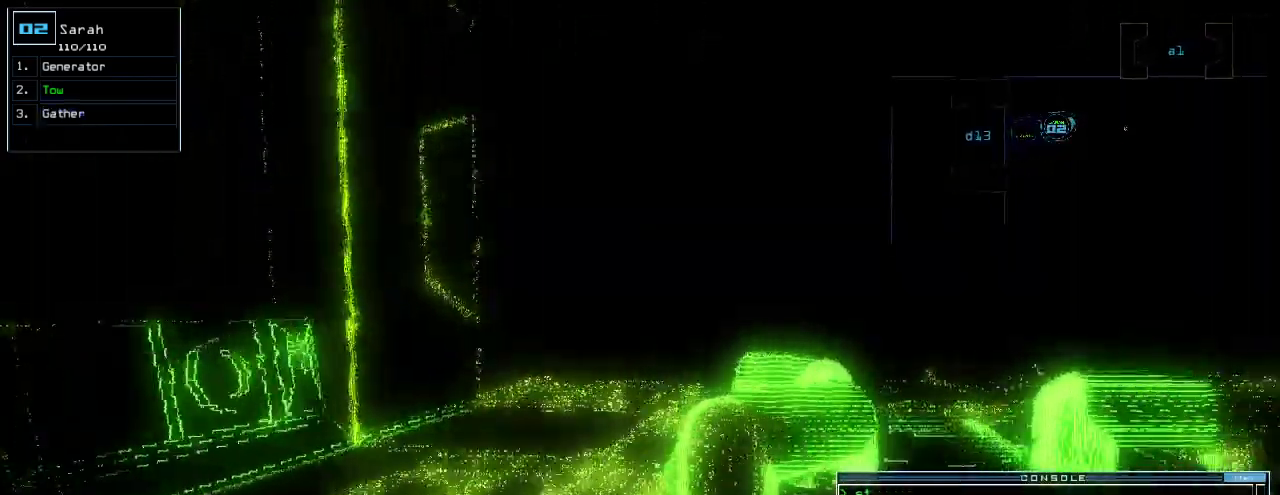
{"keys": ["right", "up"]}
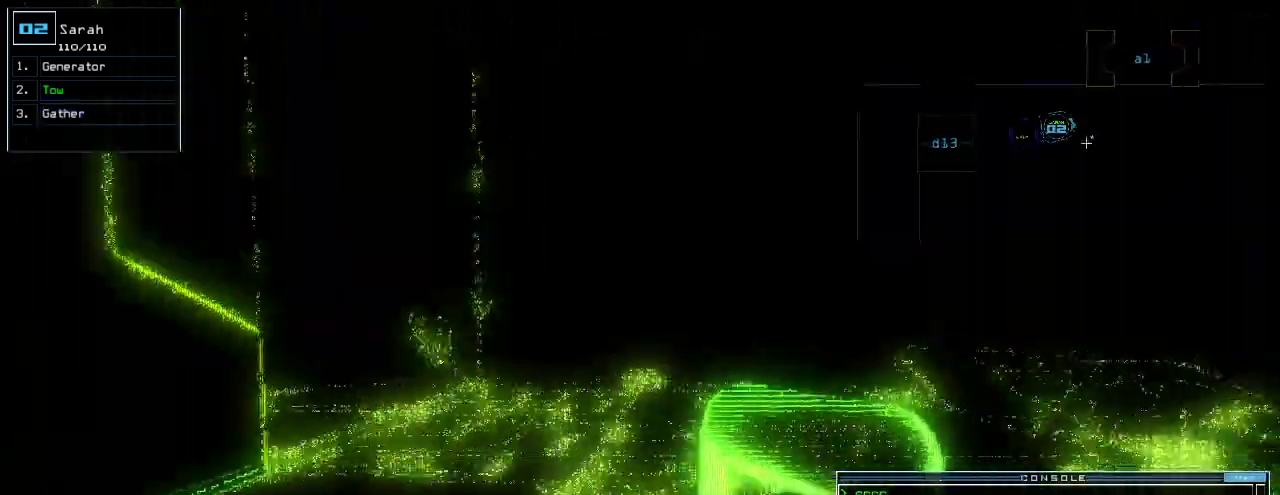
{"keys": ["up"], "events": [[40, "right", "up"], [220, "left", "down"], [300, "left", "up"]]}
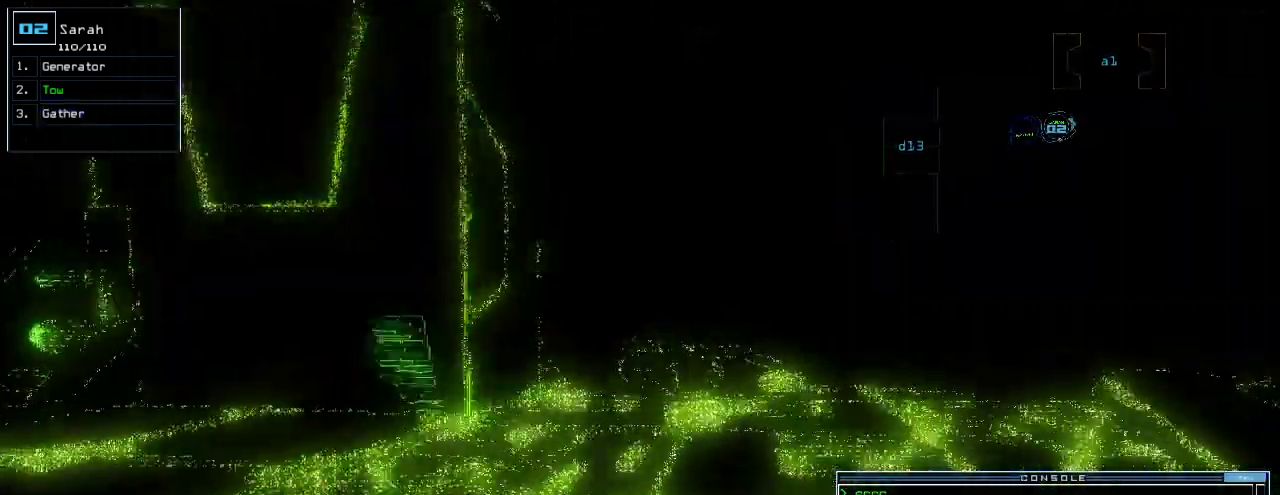
{"keys": ["up"]}
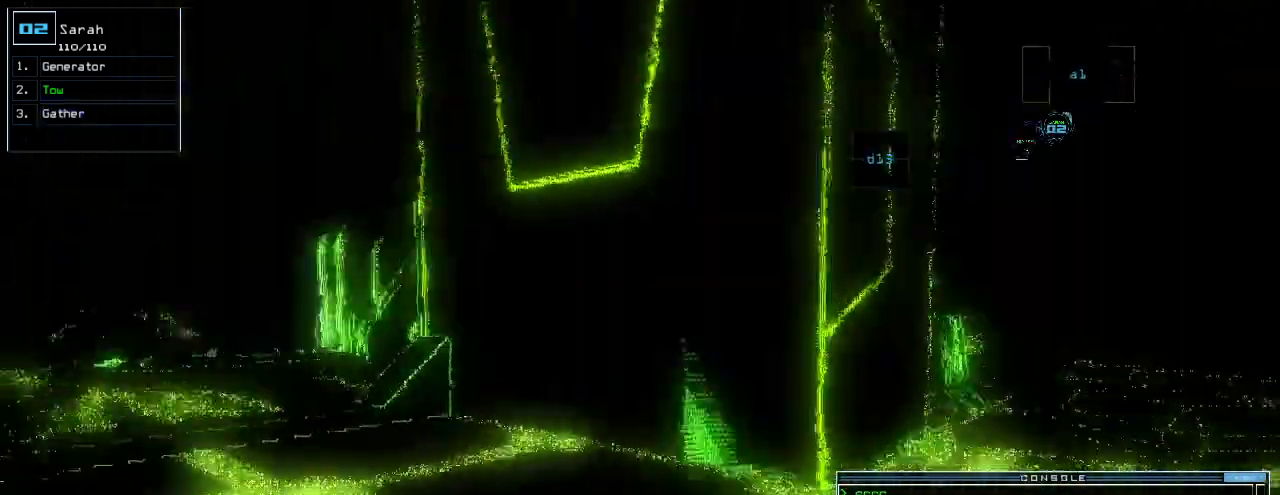
{"keys": ["up"]}
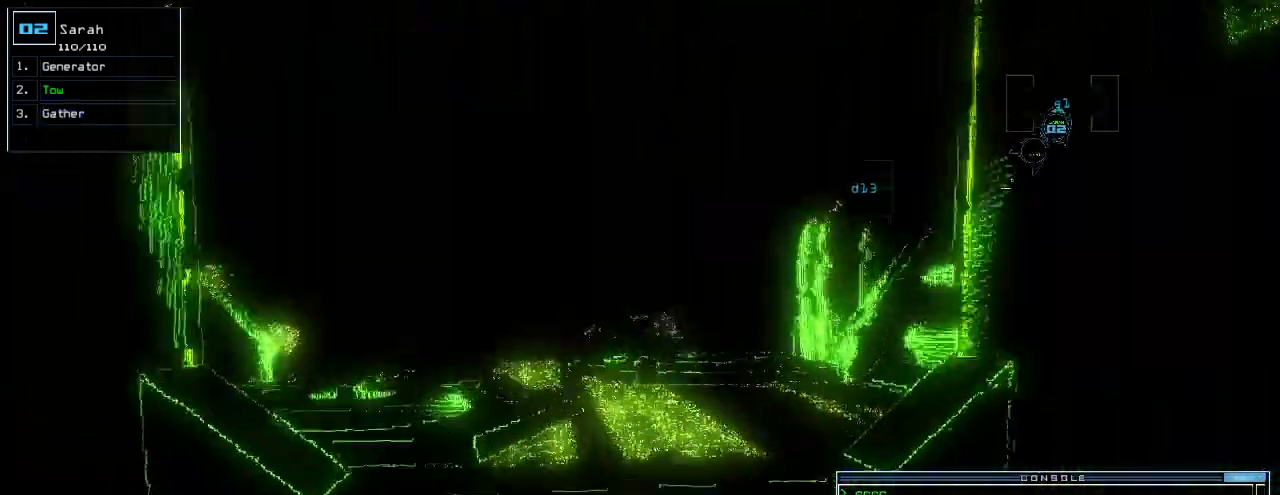
{"keys": ["up"], "events": []}
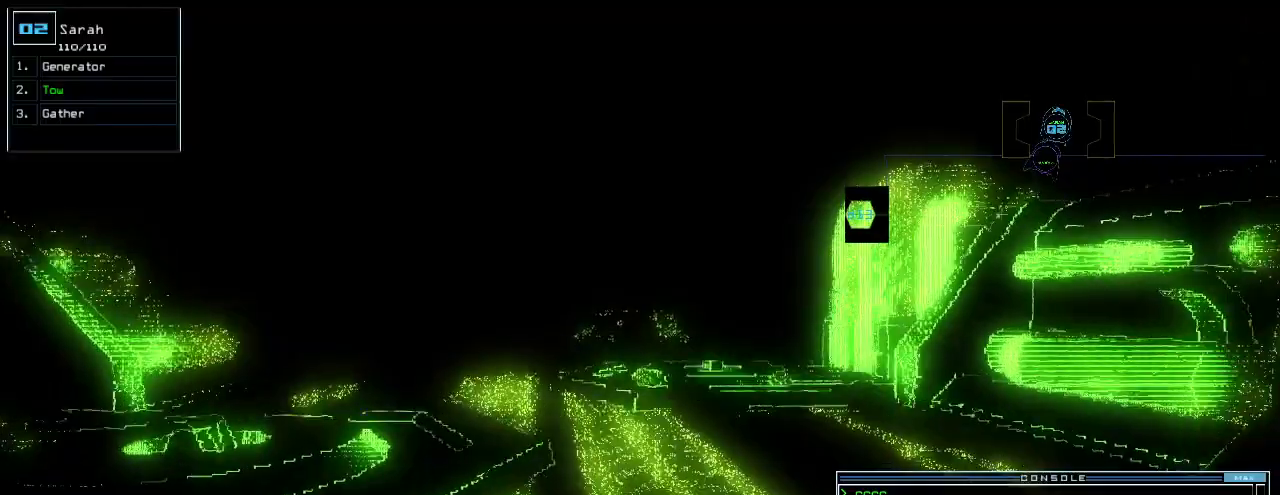
{"keys": ["t", "up"], "events": [[220, "right", "down"], [280, "right", "up"], [460, "right", "down"], [480, "right", "up"], [500, "t", "down"]]}
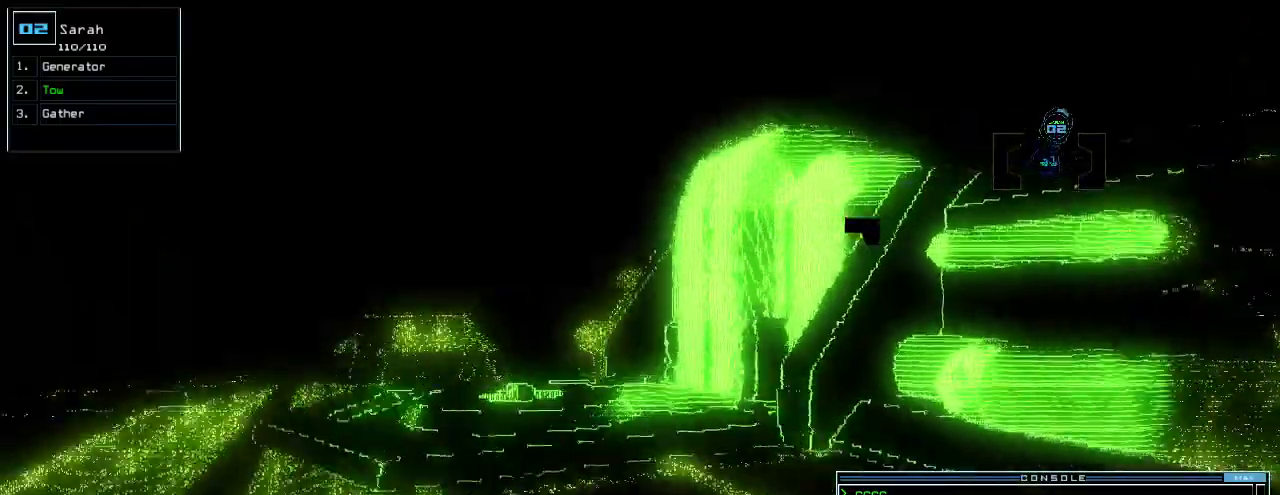
{"keys": ["o", "up"], "events": [[80, "t", "up"], [420, "o", "down"]]}
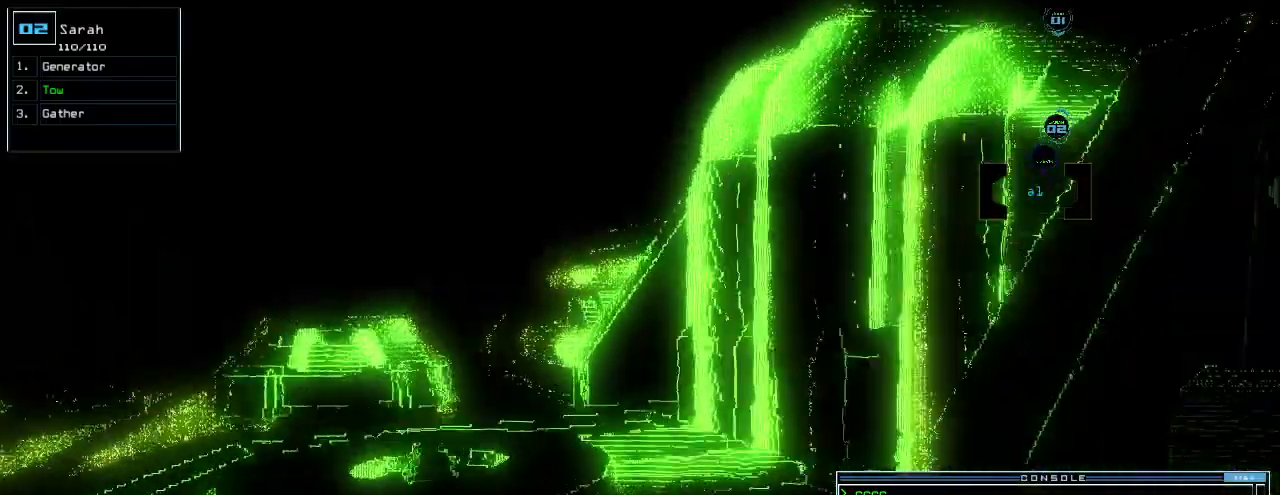
{"keys": ["left", "up"], "events": [[20, "o", "up"], [300, "left", "down"], [380, "left", "up"], [460, "left", "down"]]}
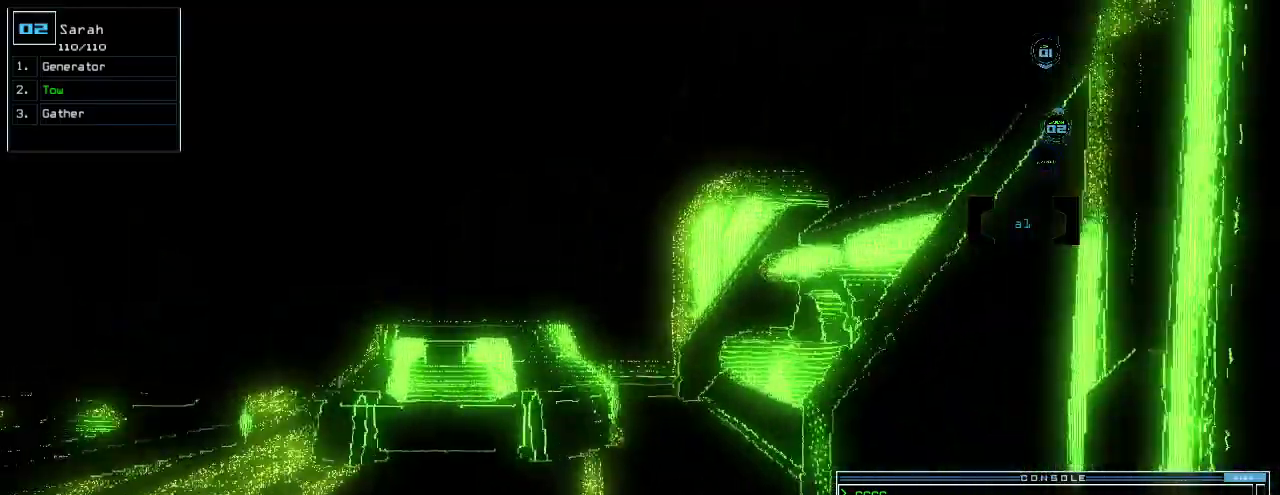
{"keys": ["left", "up"], "events": [[140, "return", "down"], [240, "return", "up"]]}
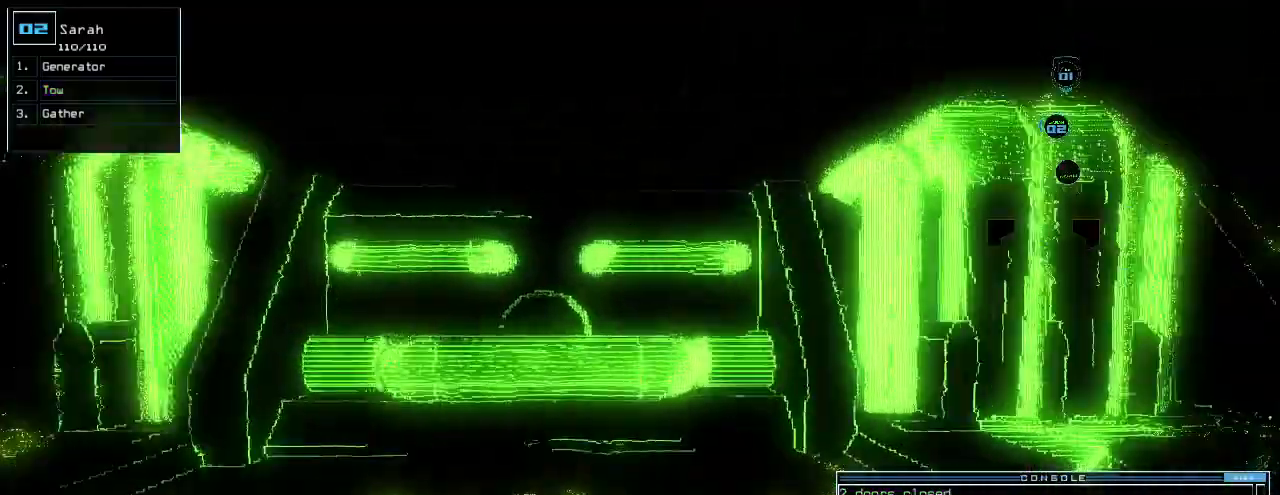
{"keys": [], "events": [[240, "left", "up"], [260, "space", "down"], [280, "up", "up"], [320, "space", "up"]]}
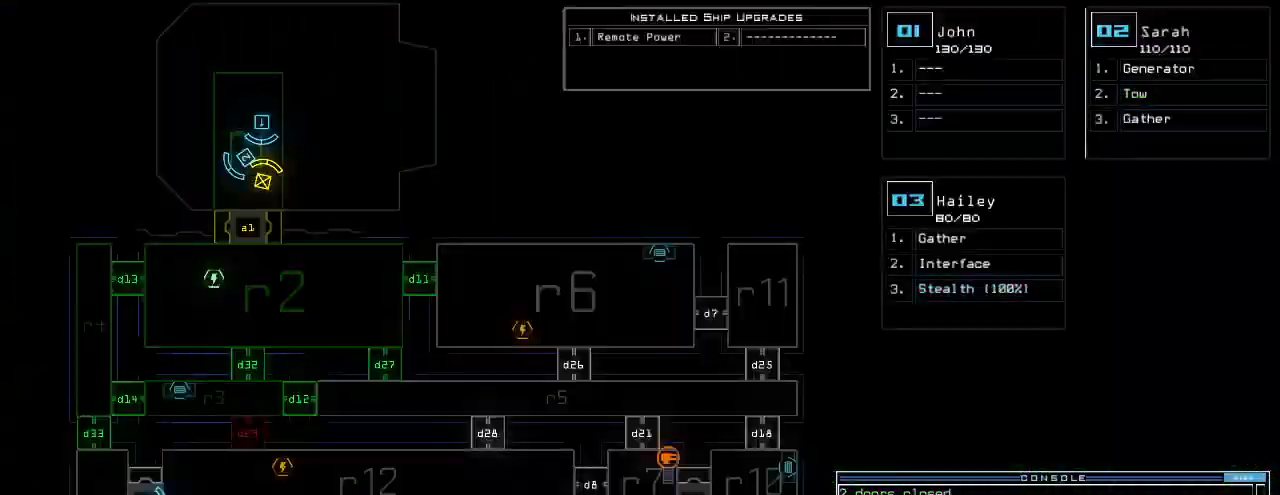
{"keys": ["down"], "events": [[280, "down", "down"]]}
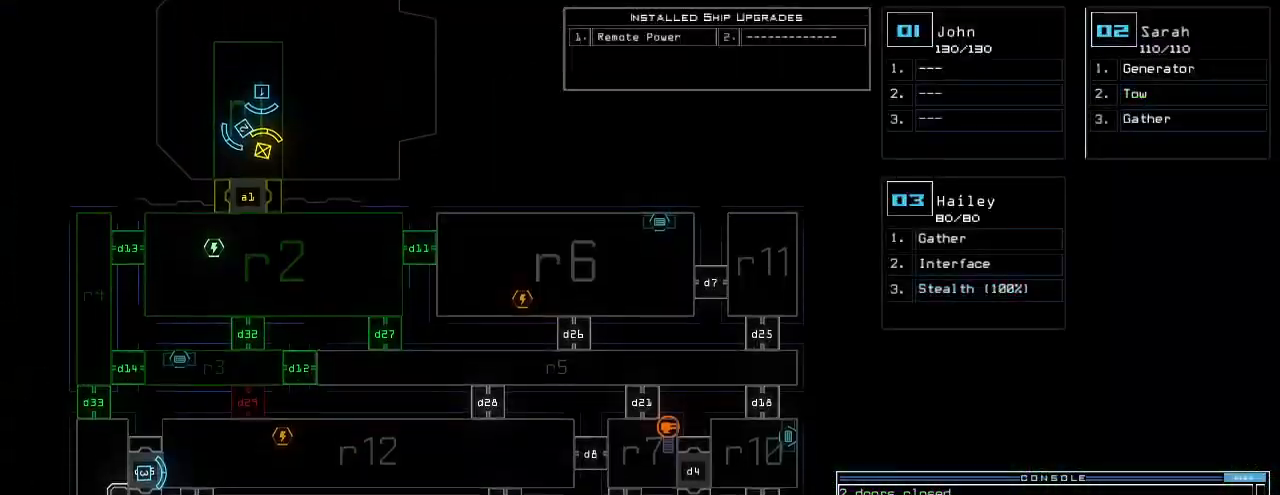
{"keys": [], "events": [[420, "d", "down"], [420, "down", "up"], [480, "d", "up"]]}
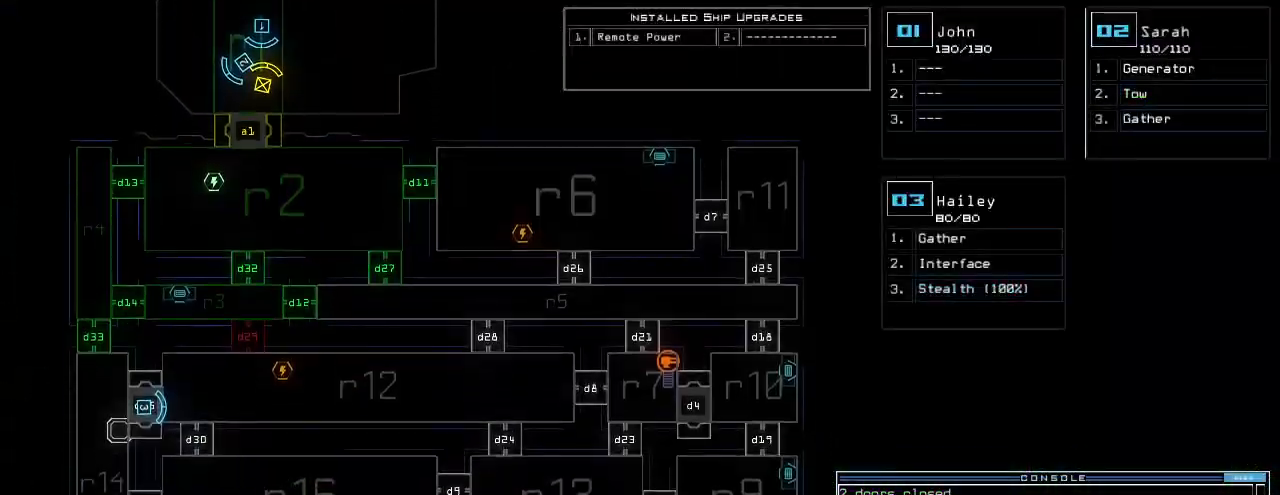
{"keys": ["2", "return"], "events": [[40, "d", "down"], [100, "d", "up"], [100, "space", "down"], [160, "a", "down"], [260, "space", "up"], [300, "a", "up"], [420, "2", "down"], [480, "return", "down"]]}
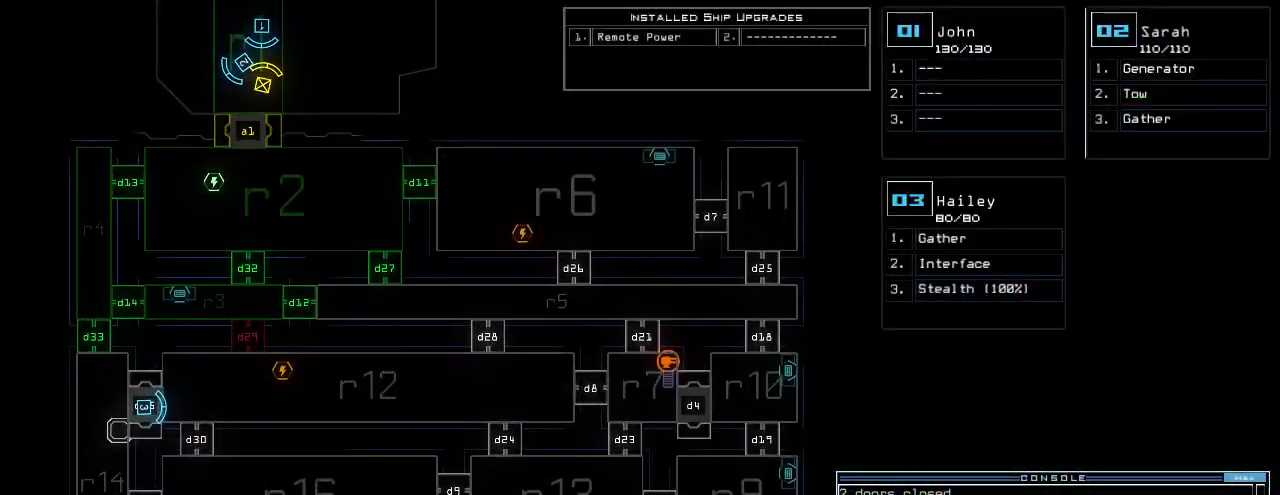
{"keys": [], "events": [[40, "2", "up"], [60, "return", "up"]]}
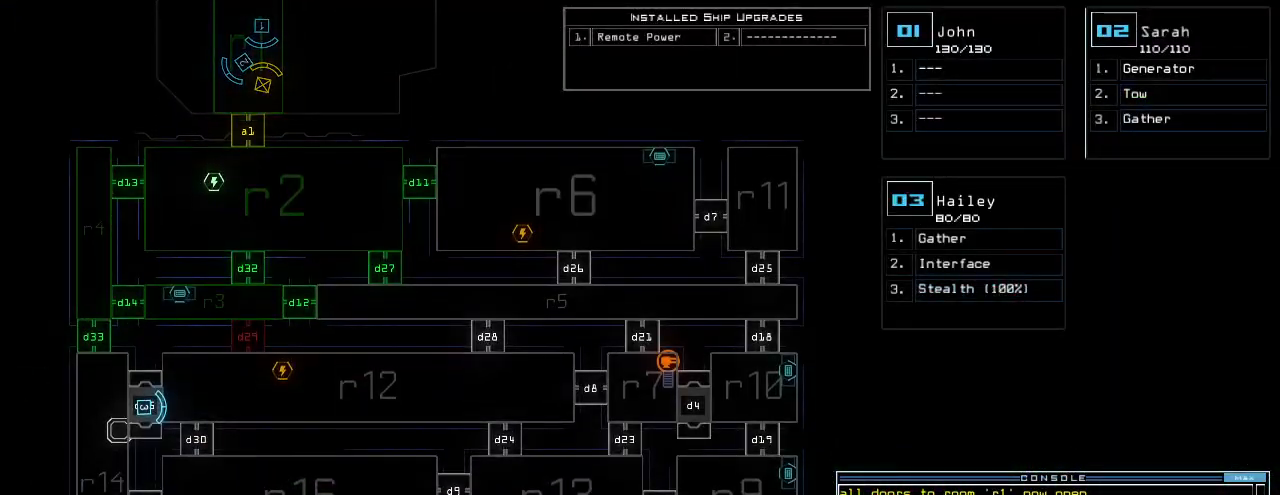
{"keys": [], "events": []}
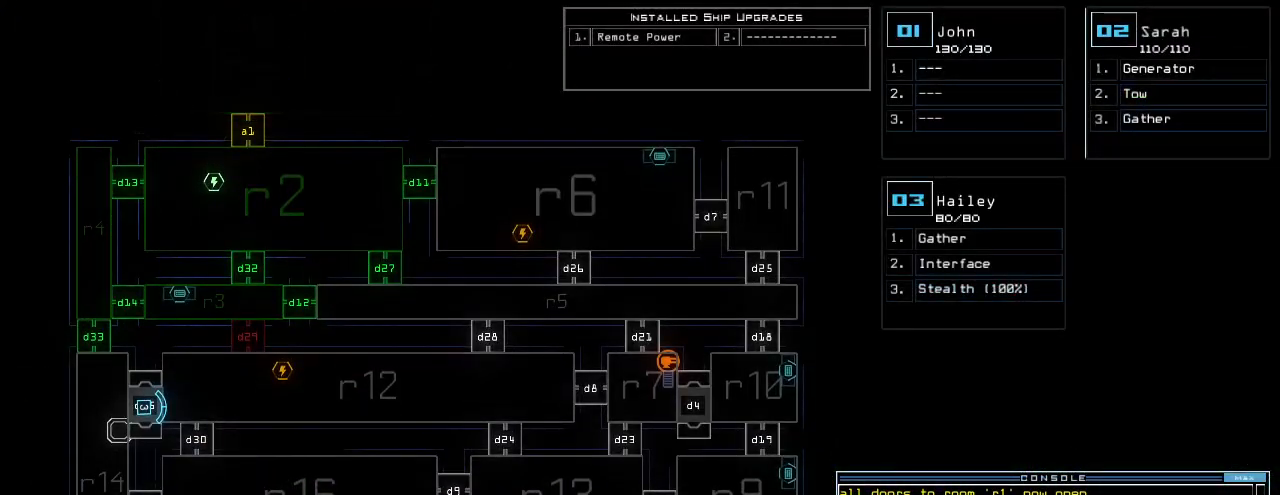
{"keys": [], "events": []}
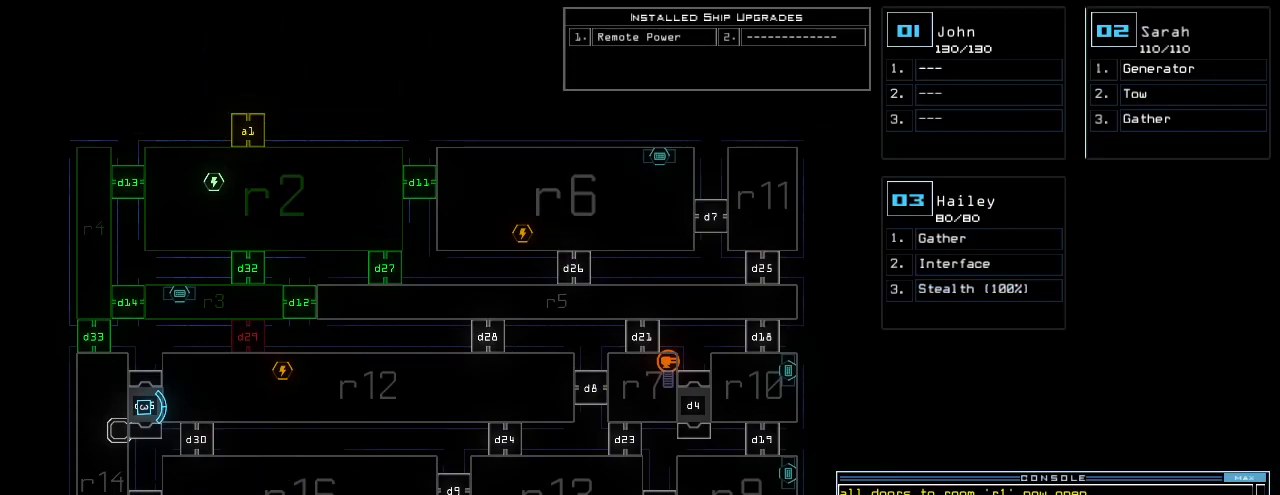
{"keys": [], "events": []}
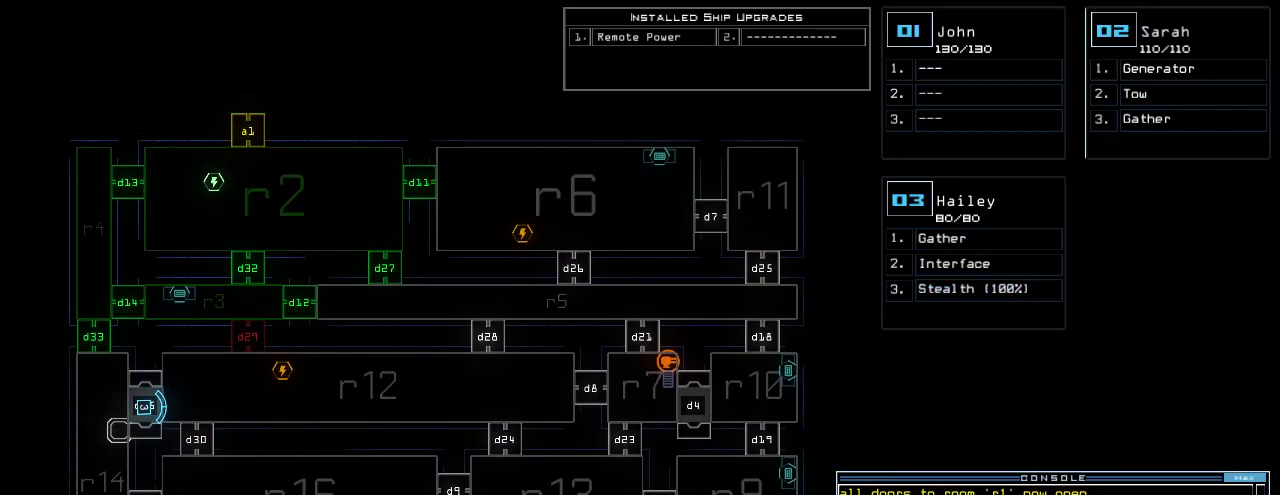
{"keys": [], "events": []}
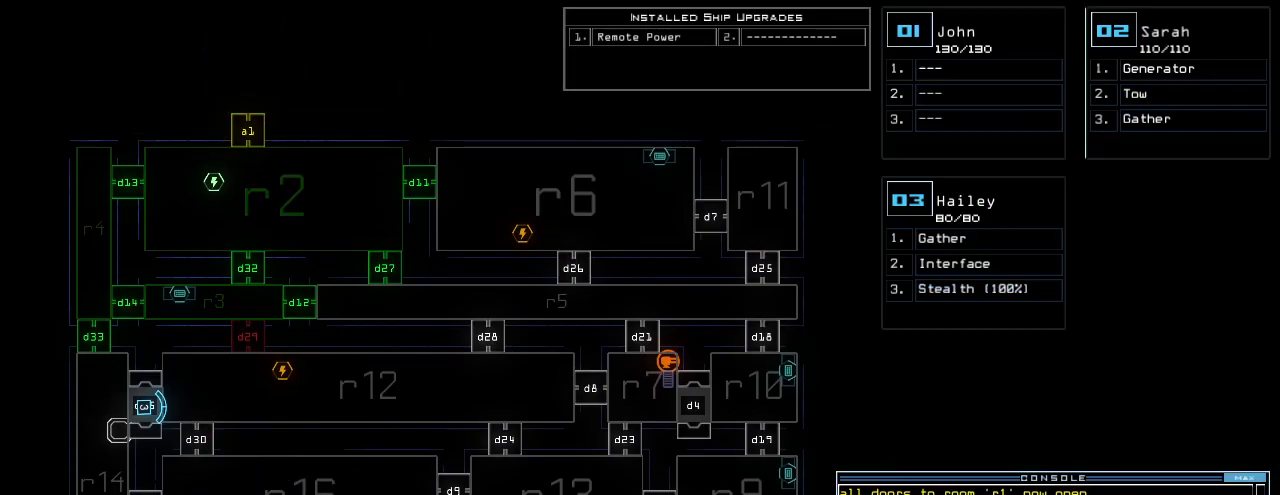
{"keys": [], "events": []}
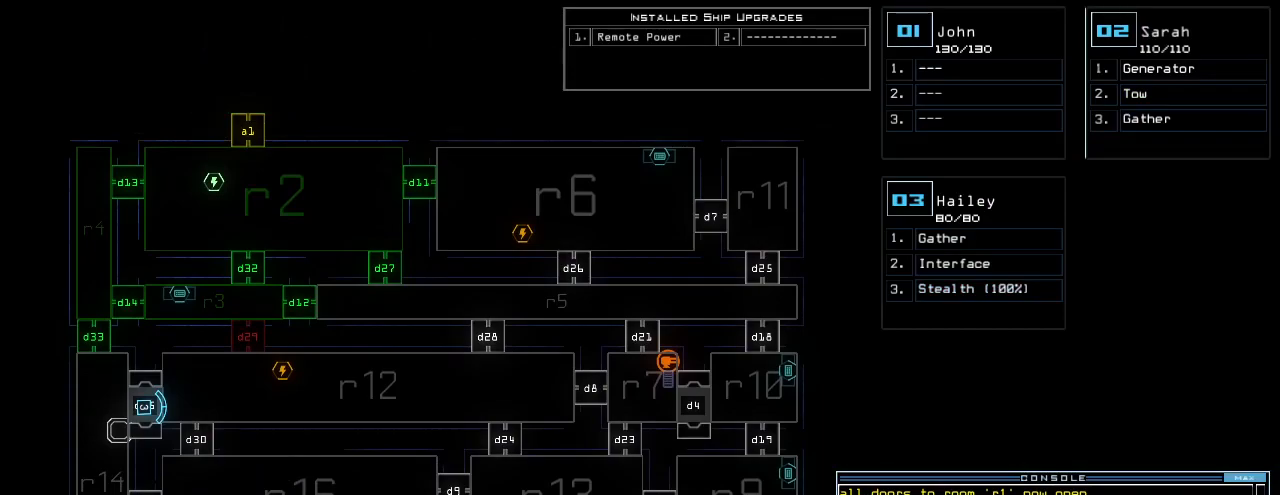
{"keys": [], "events": []}
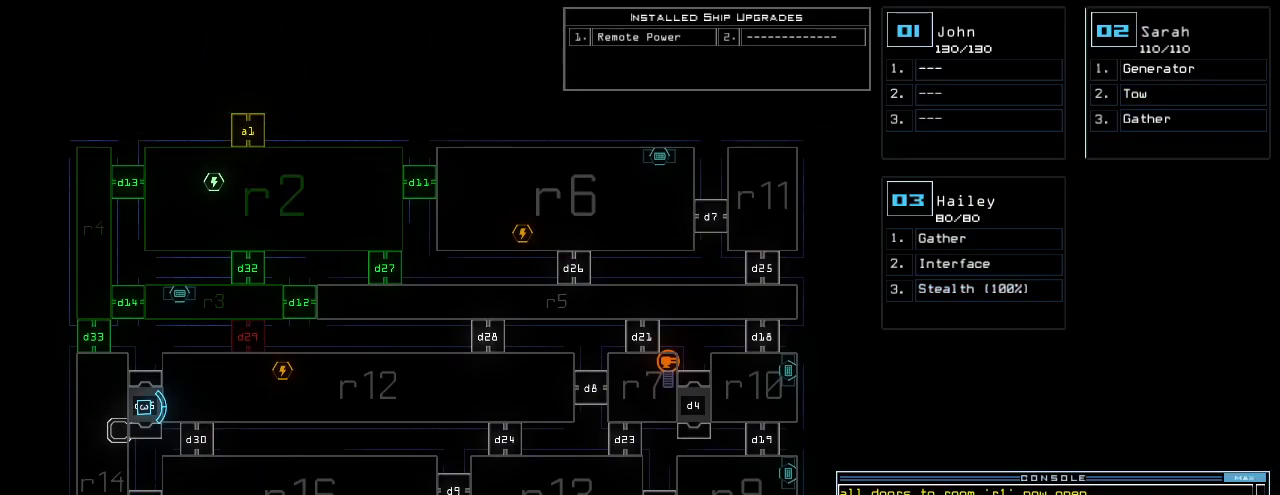
{"keys": ["down"], "events": [[220, "down", "down"]]}
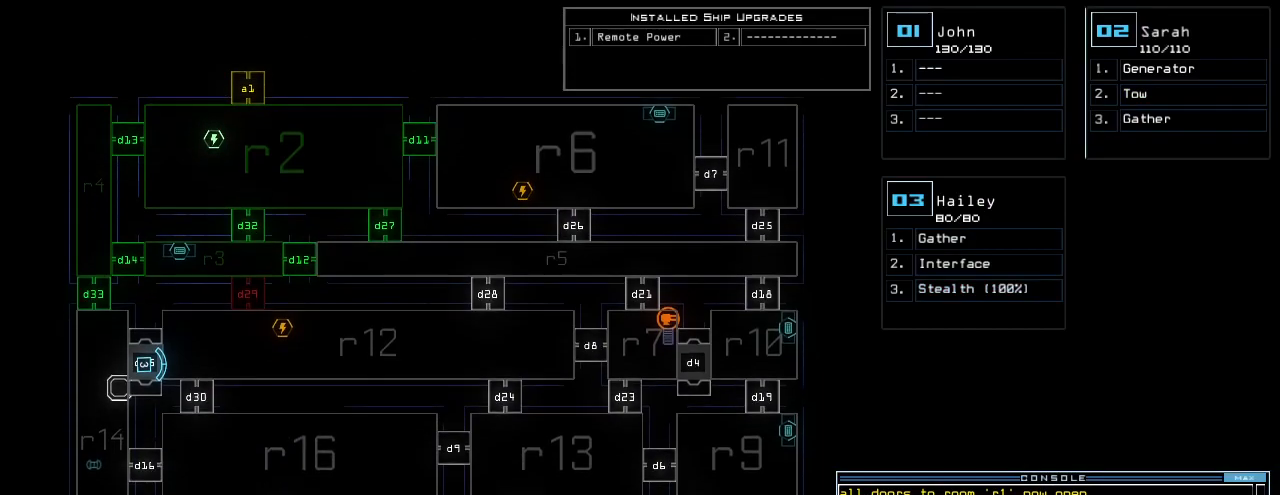
{"keys": [], "events": [[240, "down", "up"]]}
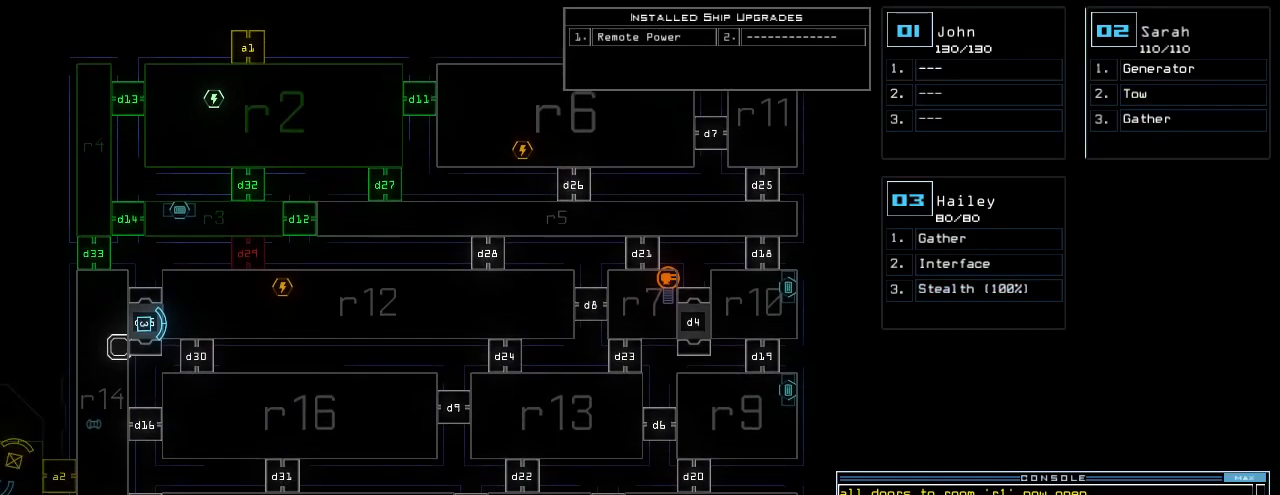
{"keys": [], "events": []}
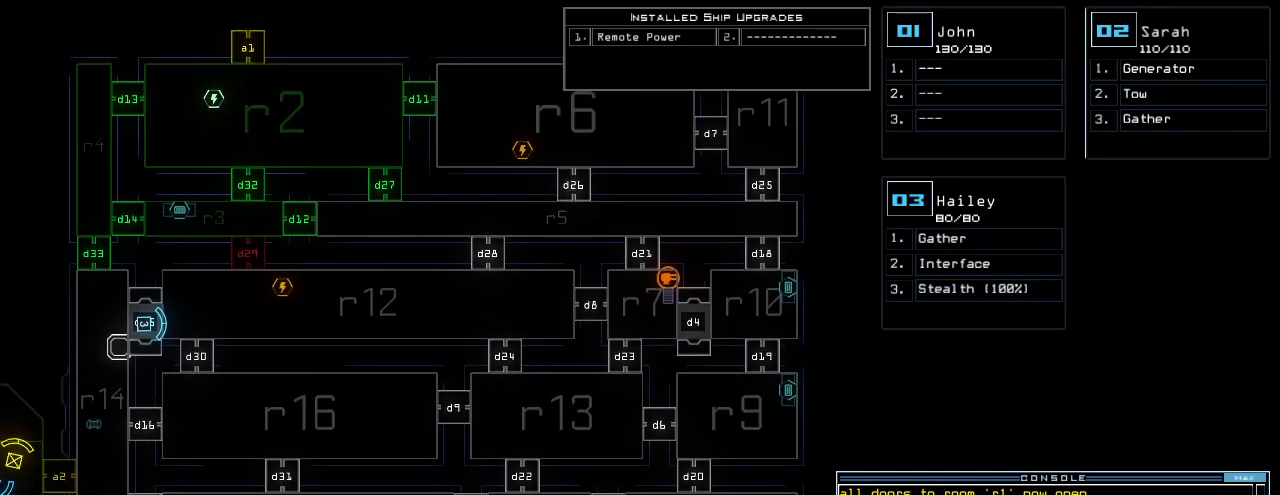
{"keys": [], "events": []}